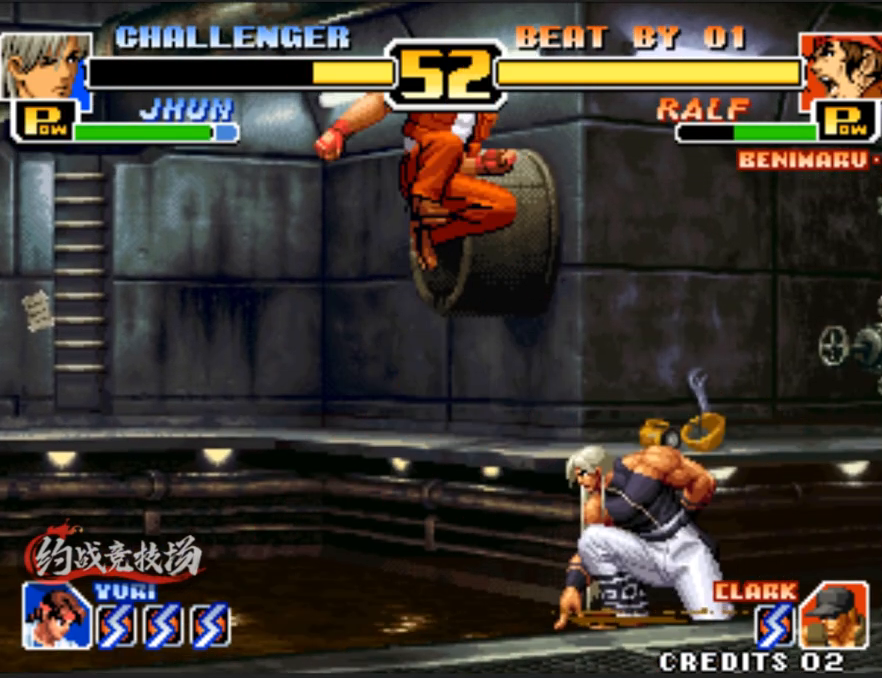
Gameplay with a controller (arcade stick); each line is a JSON object with the inputs held at the frame after it. "events" lists button and stick changes between this image and that frame as [ms after this image, input, new state], when the widget could be followed in between. Not read: L3 R3.
{"buttons": [], "left_stick": "right", "events": [[17, "left_stick", "right"]]}
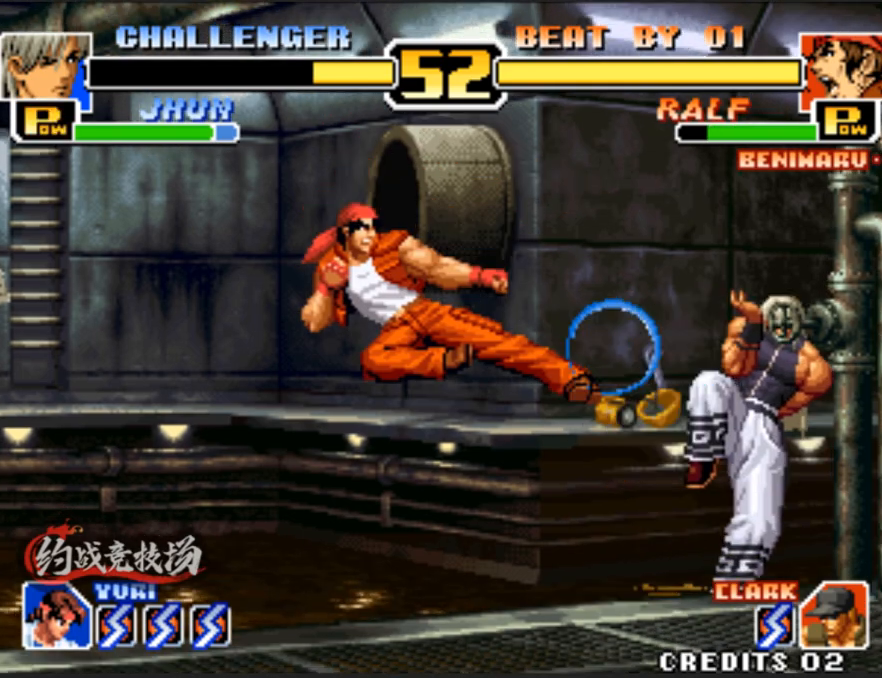
{"buttons": [], "left_stick": "right", "events": [[183, "left_stick", "down-right"], [283, "left_stick", "right"]]}
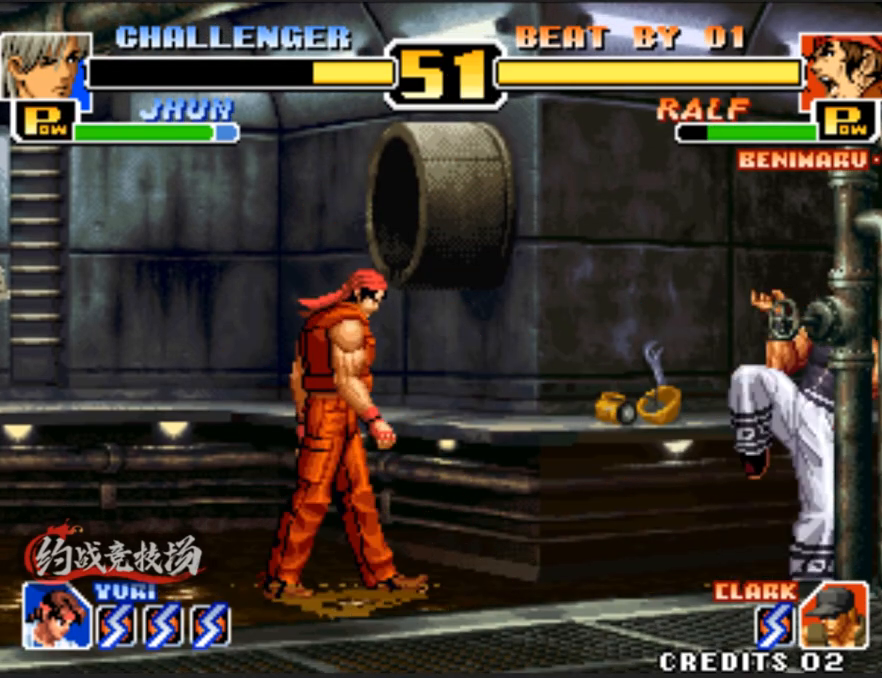
{"buttons": [], "left_stick": "right", "events": [[33, "left_stick", "down-right"], [167, "left_stick", "right"], [267, "left_stick", "left"], [350, "left_stick", "right"], [400, "left_stick", "left"], [450, "left_stick", "right"]]}
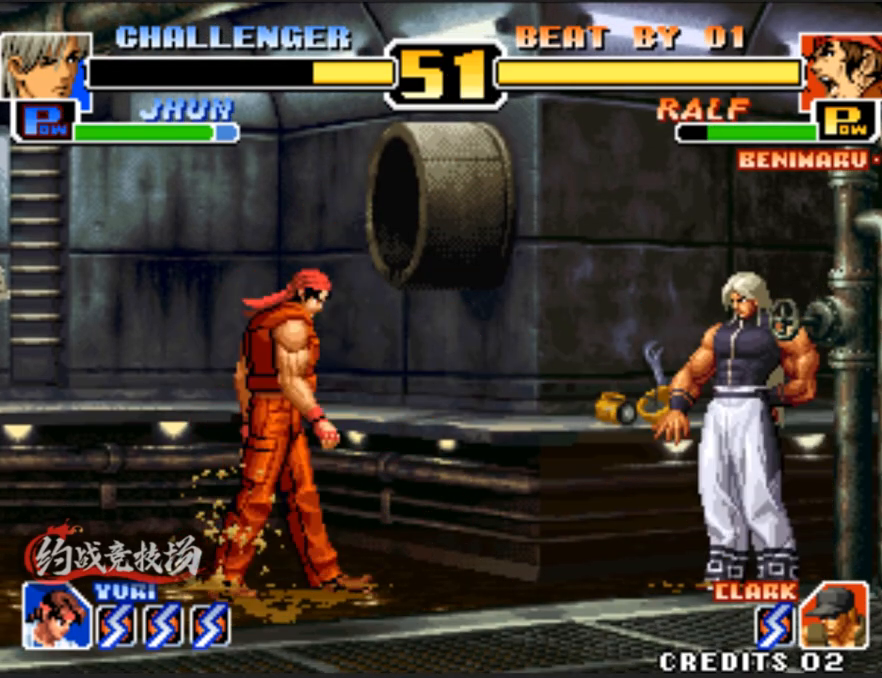
{"buttons": ["B"], "left_stick": "down", "events": [[150, "A", "down"], [150, "B", "down"], [250, "A", "up"], [250, "B", "up"], [333, "left_stick", "down"], [400, "B", "down"]]}
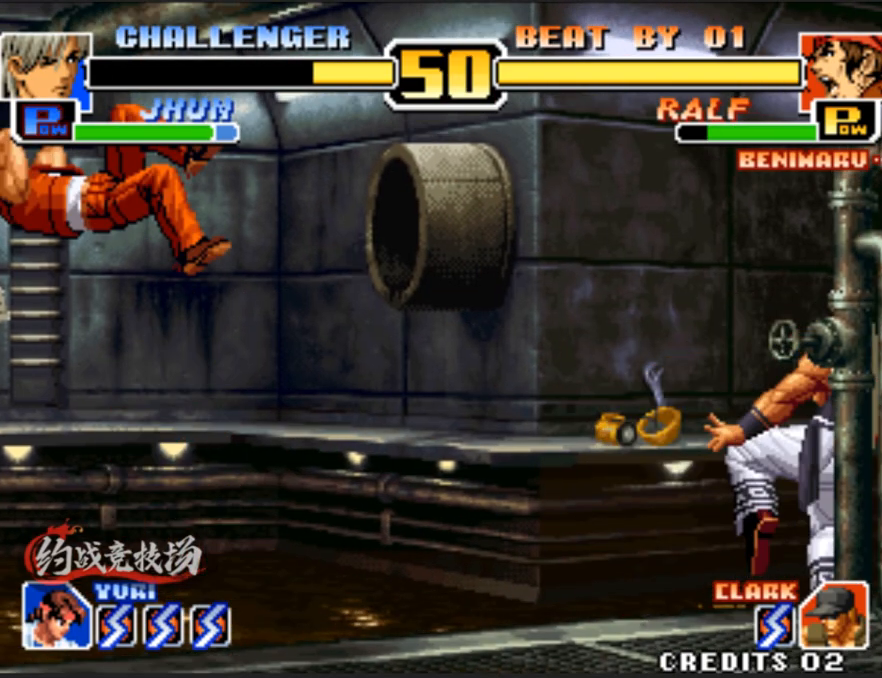
{"buttons": [], "left_stick": "left", "events": [[83, "B", "up"], [83, "left_stick", "center"], [183, "left_stick", "left"], [233, "left_stick", "center"], [283, "left_stick", "left"]]}
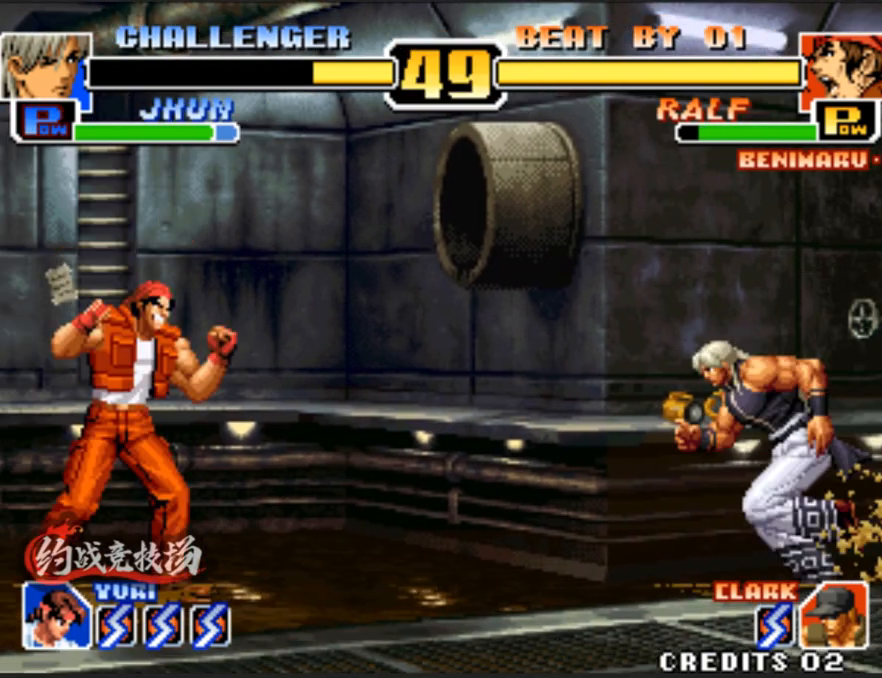
{"buttons": [], "left_stick": "center", "events": [[150, "left_stick", "center"], [350, "C", "down"], [350, "D", "down"], [483, "C", "up"], [483, "D", "up"]]}
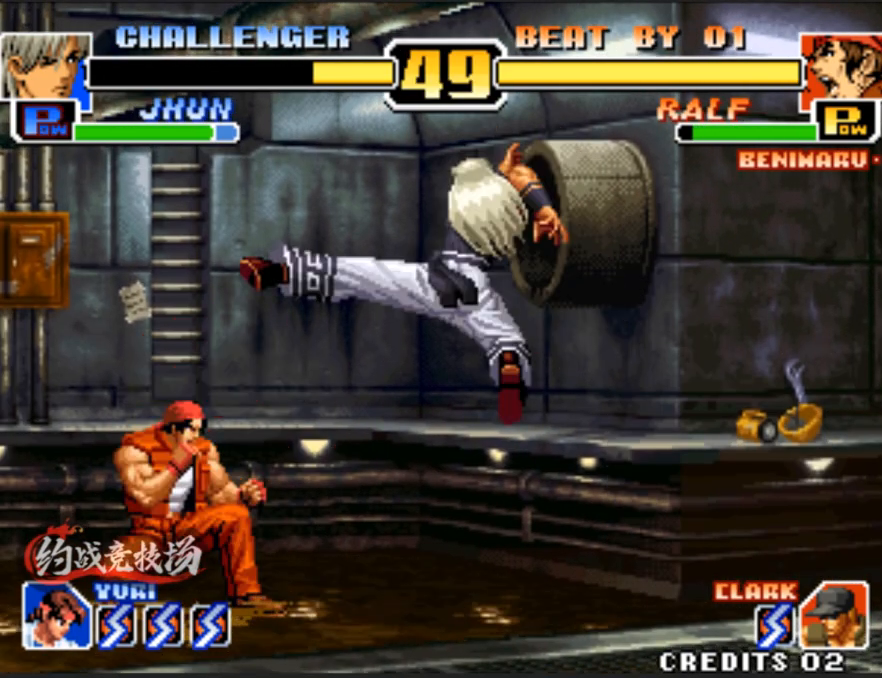
{"buttons": [], "left_stick": "down-left", "events": [[183, "left_stick", "left"], [283, "left_stick", "center"], [333, "left_stick", "left"], [433, "left_stick", "down"], [483, "left_stick", "down-left"]]}
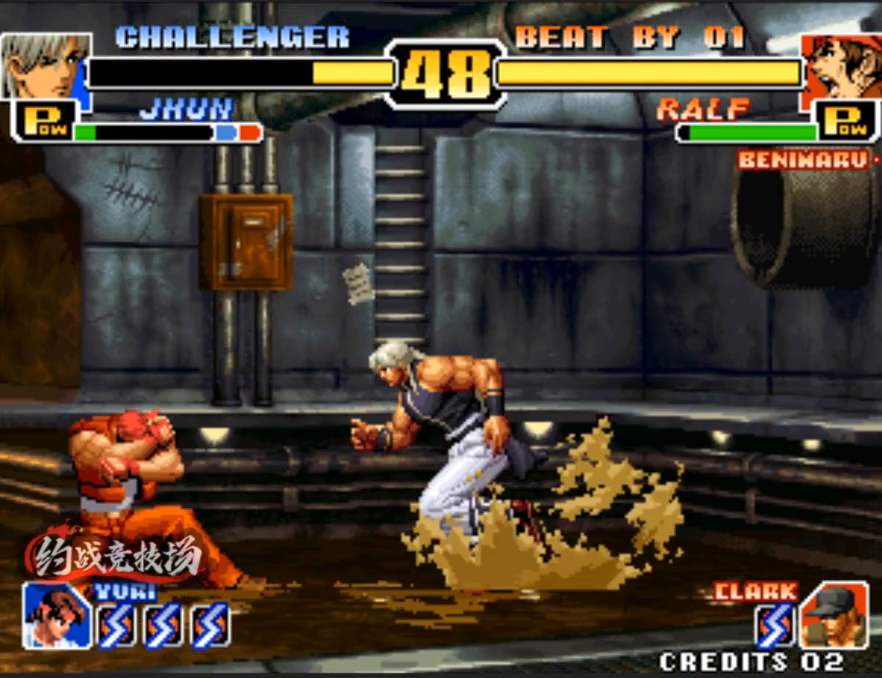
{"buttons": [], "left_stick": "center", "events": [[83, "left_stick", "up-left"], [167, "left_stick", "center"], [217, "left_stick", "down"], [317, "D", "down"], [317, "left_stick", "left"], [400, "left_stick", "center"], [450, "D", "up"]]}
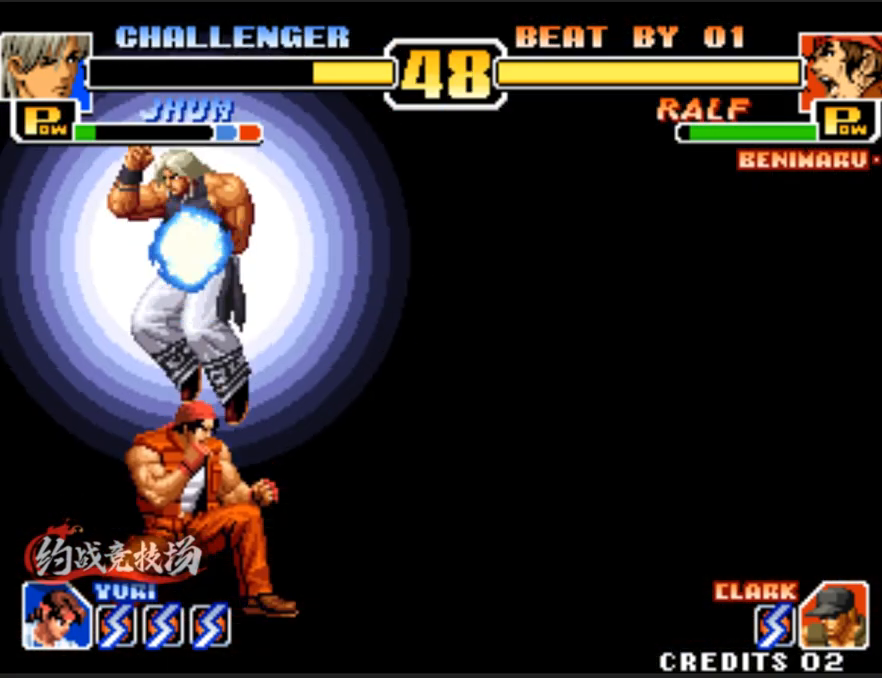
{"buttons": [], "left_stick": "center", "events": []}
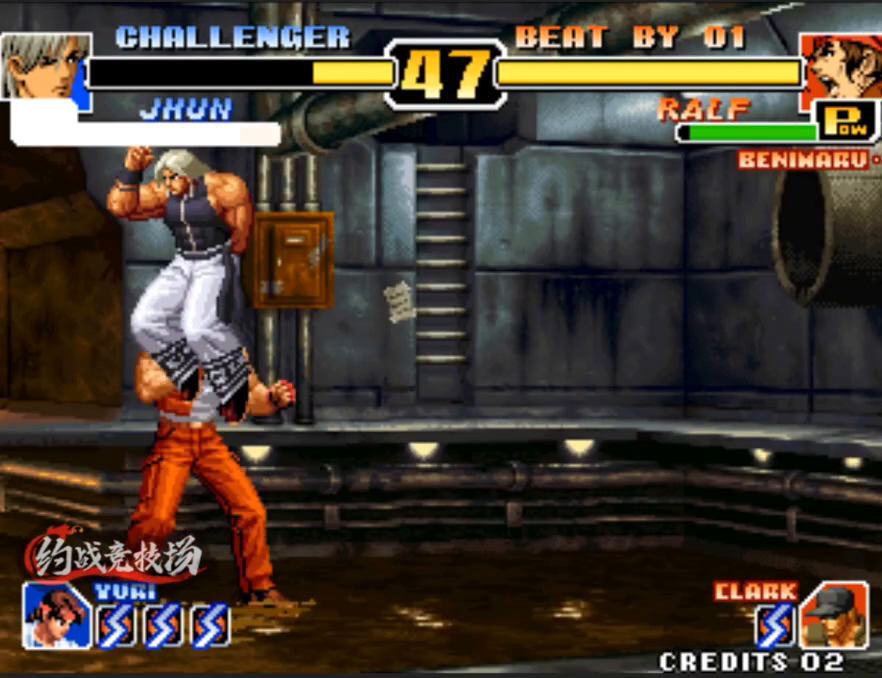
{"buttons": [], "left_stick": "left", "events": [[33, "left_stick", "left"]]}
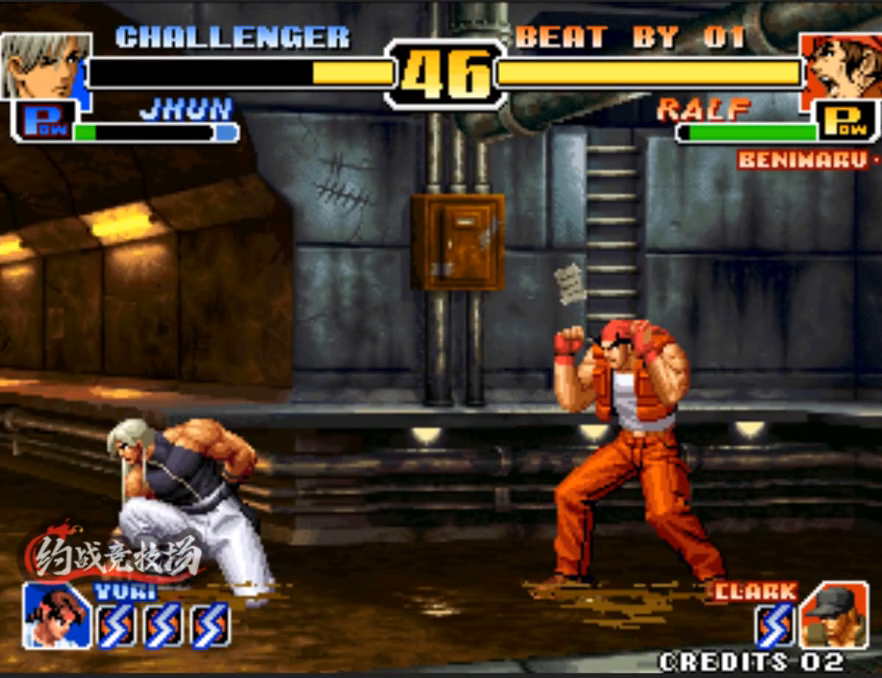
{"buttons": ["C", "D"], "left_stick": "left", "events": [[300, "C", "down"], [300, "D", "down"]]}
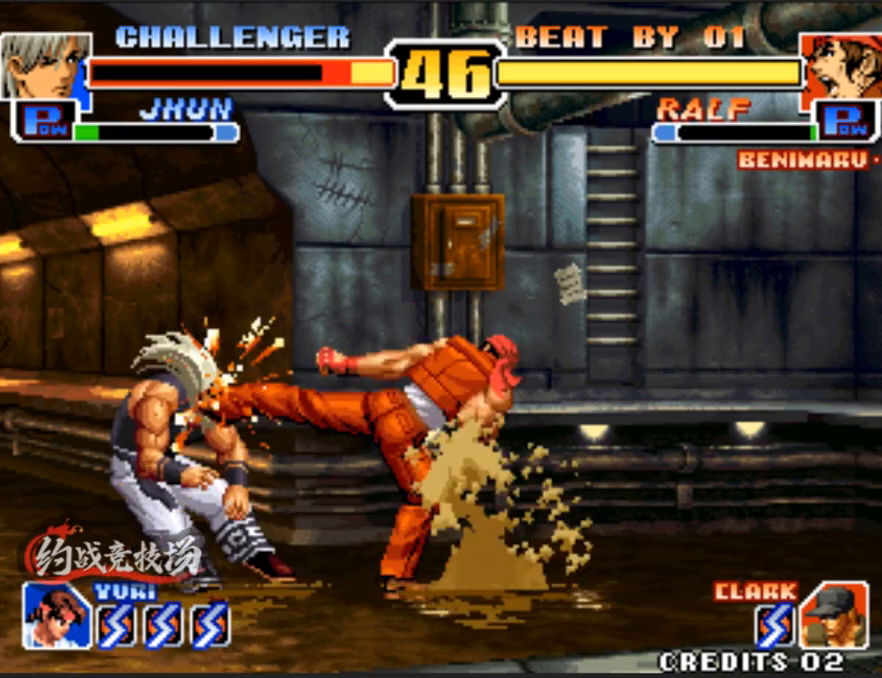
{"buttons": [], "left_stick": "right", "events": [[33, "C", "up"], [33, "D", "up"], [233, "left_stick", "right"]]}
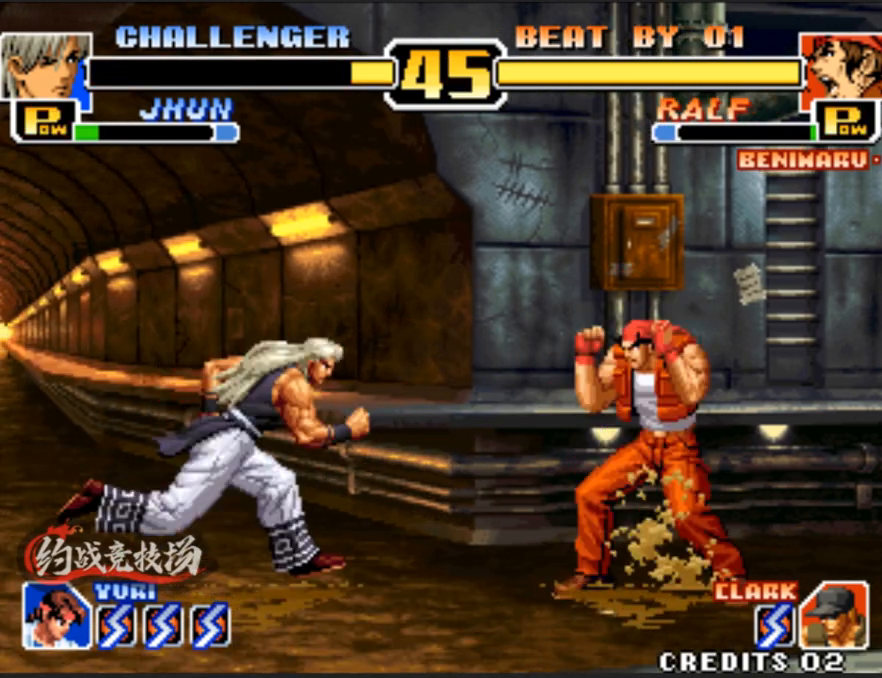
{"buttons": [], "left_stick": "right", "events": [[200, "A", "down"], [200, "B", "down"], [300, "A", "up"], [300, "B", "up"]]}
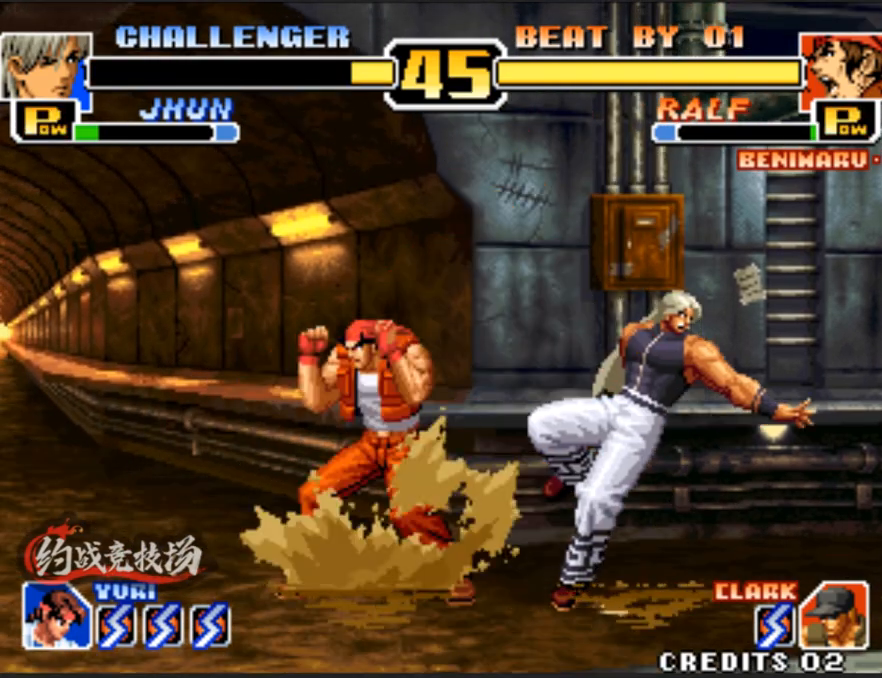
{"buttons": ["C", "D"], "left_stick": "center", "events": [[183, "left_stick", "down-left"], [283, "left_stick", "up-left"], [333, "left_stick", "center"], [483, "C", "down"], [483, "D", "down"]]}
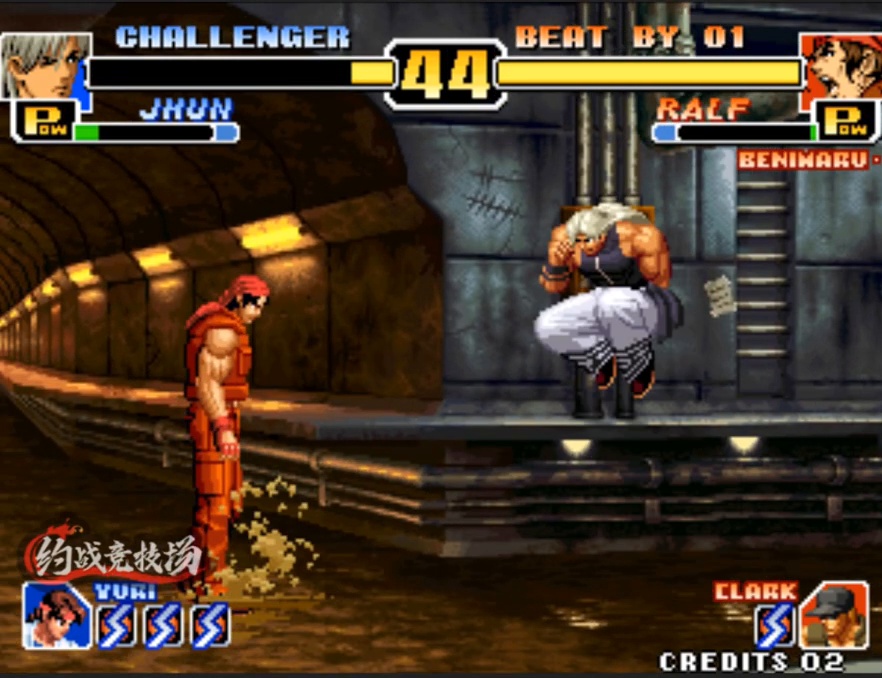
{"buttons": [], "left_stick": "center", "events": [[167, "C", "up"], [167, "D", "up"], [267, "left_stick", "right"], [400, "left_stick", "center"], [450, "left_stick", "left"], [500, "left_stick", "center"]]}
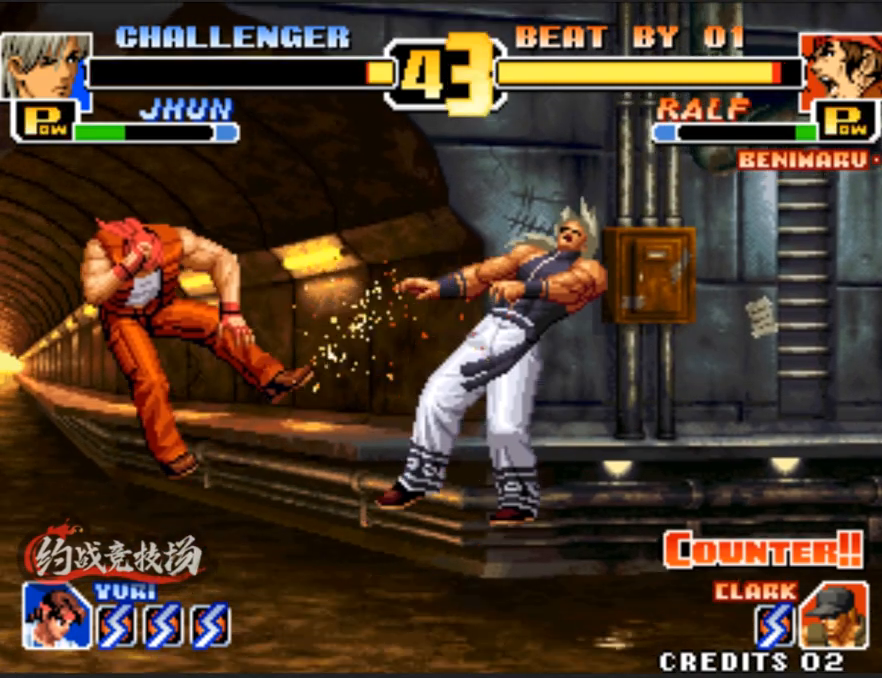
{"buttons": [], "left_stick": "up-left", "events": [[50, "left_stick", "left"], [150, "left_stick", "center"], [333, "left_stick", "down"], [433, "left_stick", "left"], [483, "left_stick", "up-left"]]}
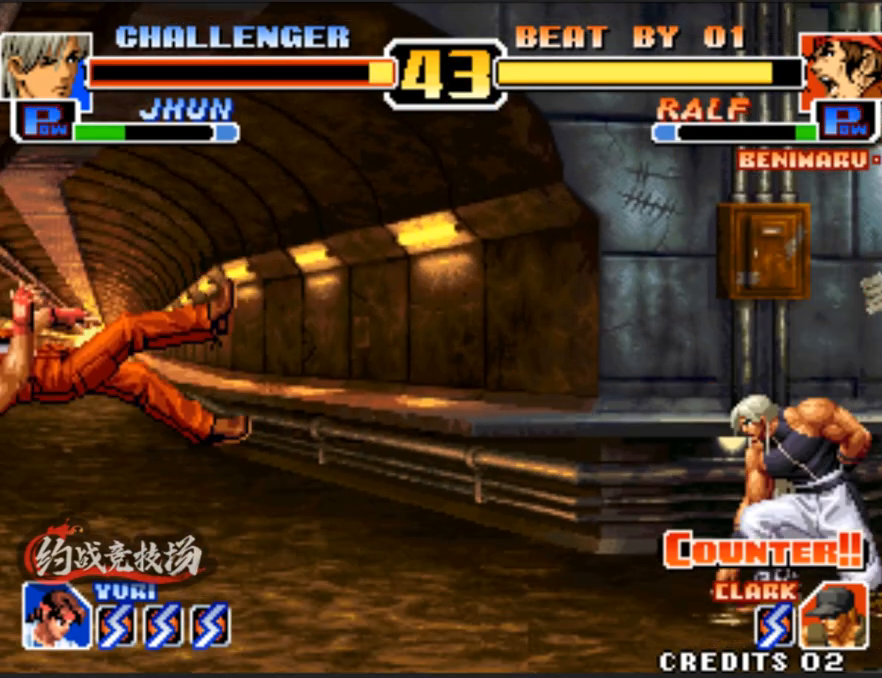
{"buttons": ["C", "D"], "left_stick": "center", "events": [[367, "C", "down"], [367, "D", "down"], [417, "left_stick", "center"]]}
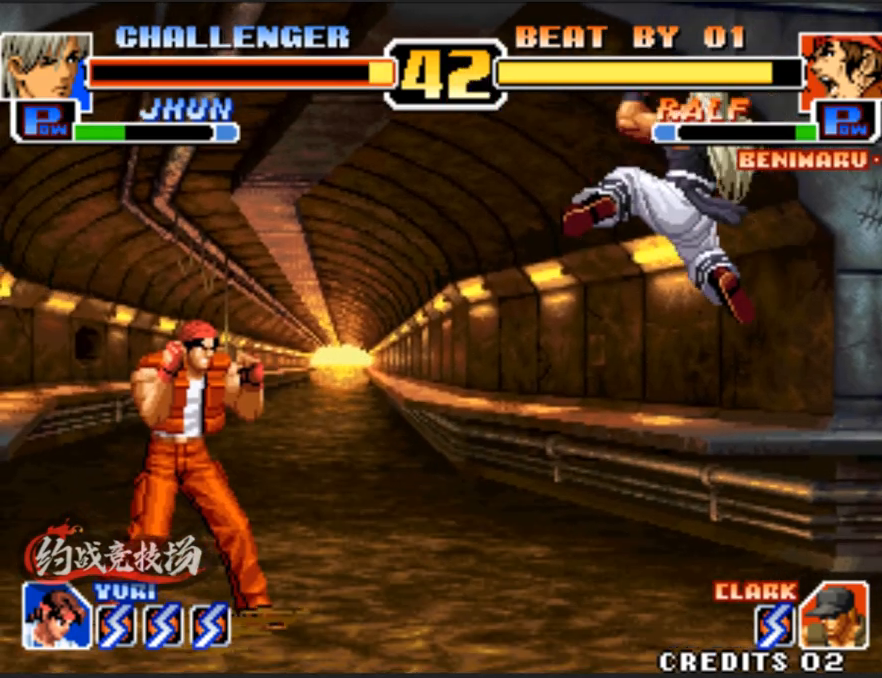
{"buttons": [], "left_stick": "down", "events": [[50, "C", "up"], [50, "D", "up"], [150, "C", "down"], [150, "D", "down"], [350, "C", "up"], [350, "D", "up"], [433, "left_stick", "down"]]}
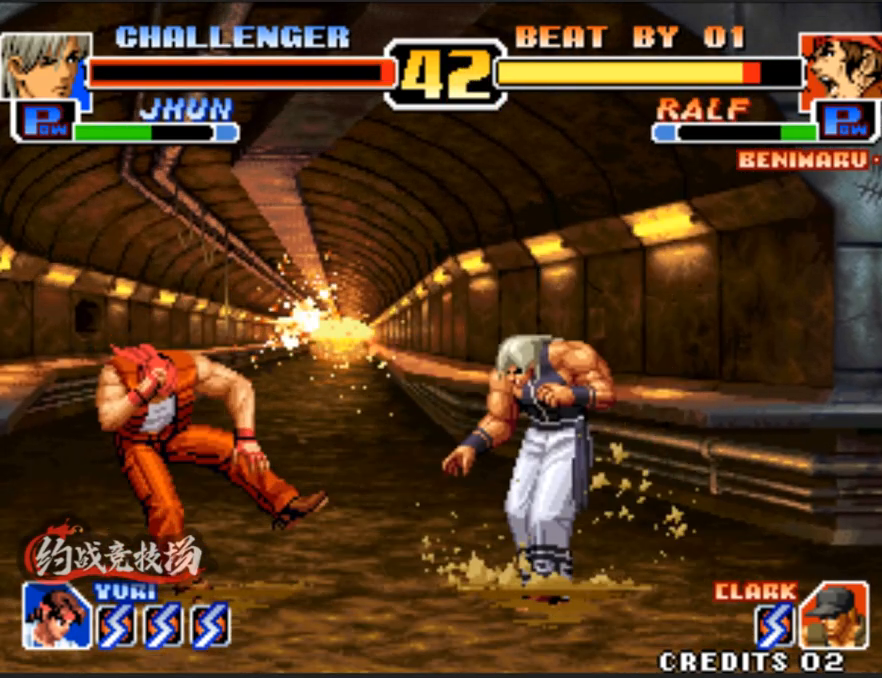
{"buttons": [], "left_stick": "center", "events": [[83, "left_stick", "left"], [283, "left_stick", "center"]]}
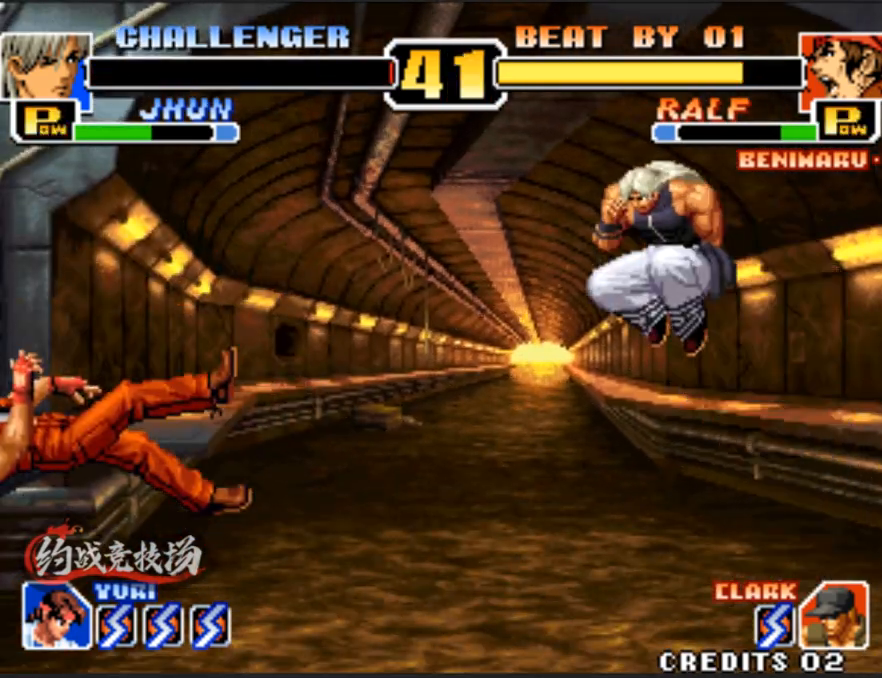
{"buttons": ["C"], "left_stick": "right", "events": [[200, "left_stick", "left"], [300, "left_stick", "down-right"], [350, "C", "down"], [350, "left_stick", "right"]]}
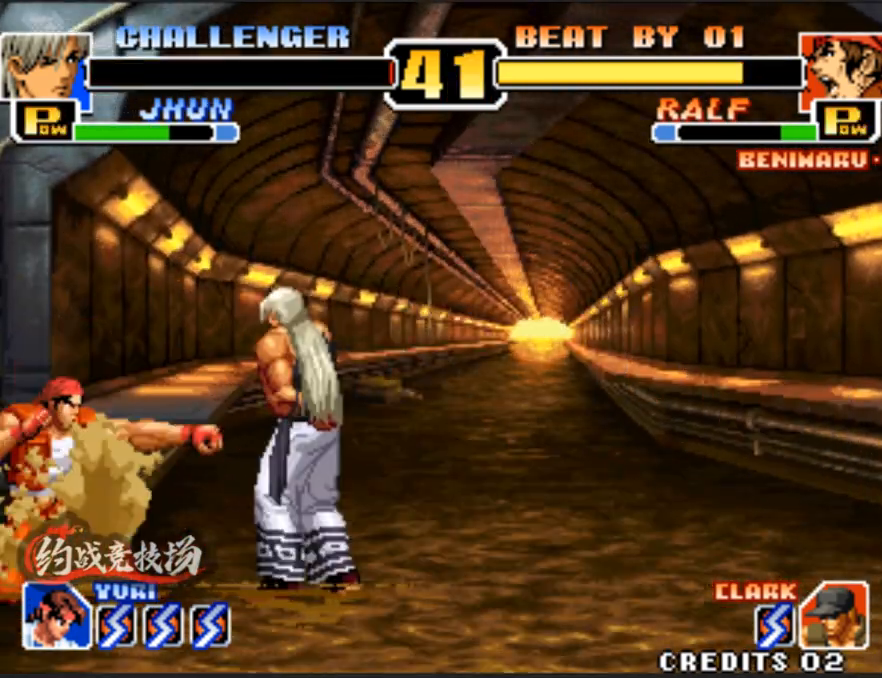
{"buttons": [], "left_stick": "center", "events": [[50, "C", "up"], [50, "left_stick", "center"]]}
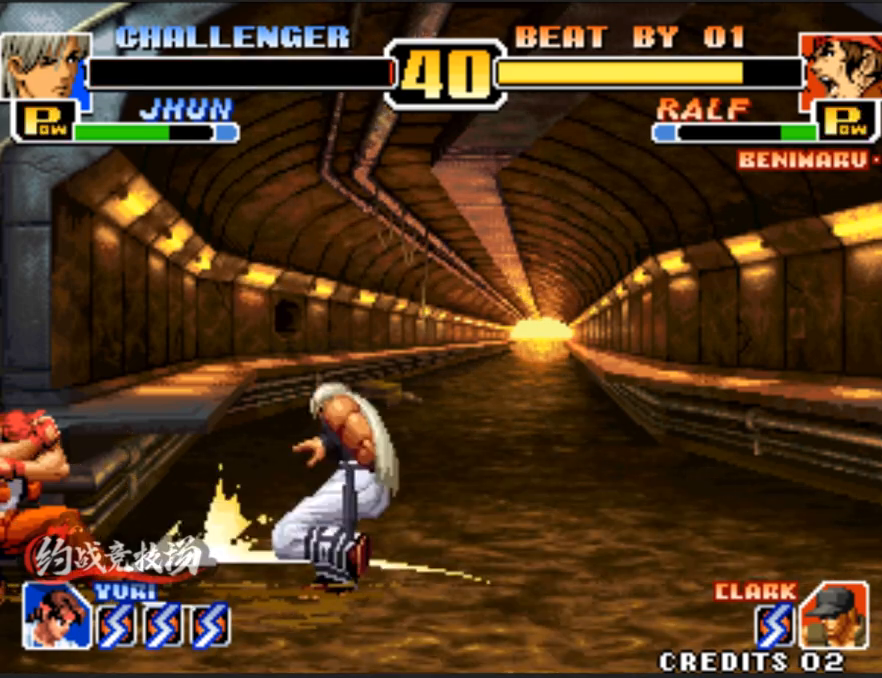
{"buttons": [], "left_stick": "down-left", "events": [[117, "left_stick", "left"], [217, "left_stick", "down"], [350, "C", "down"], [350, "left_stick", "left"], [450, "C", "up"], [450, "left_stick", "center"], [500, "left_stick", "down-left"]]}
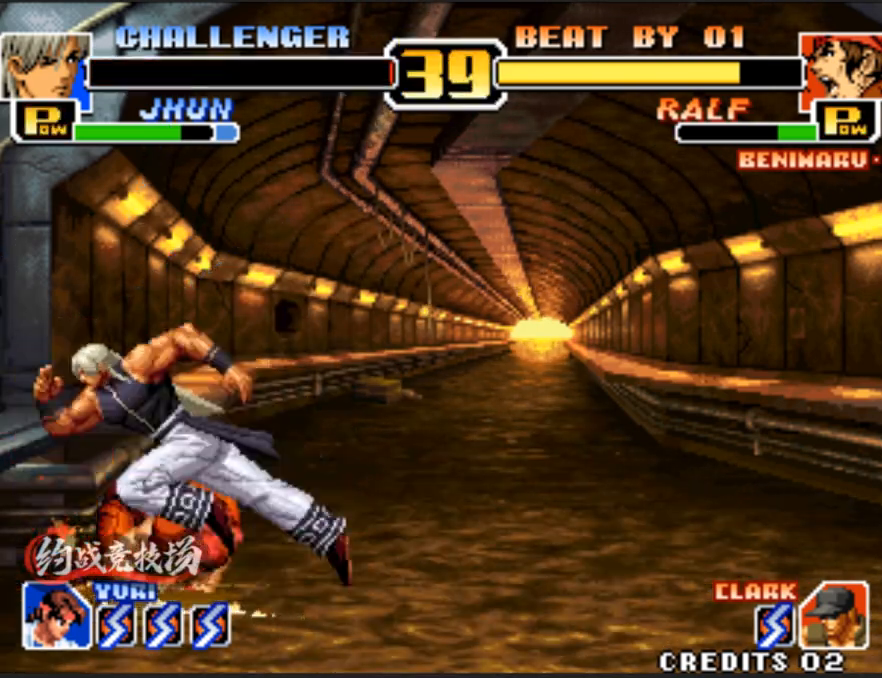
{"buttons": [], "left_stick": "center", "events": [[100, "left_stick", "left"], [150, "D", "down"], [200, "left_stick", "center"], [333, "D", "up"]]}
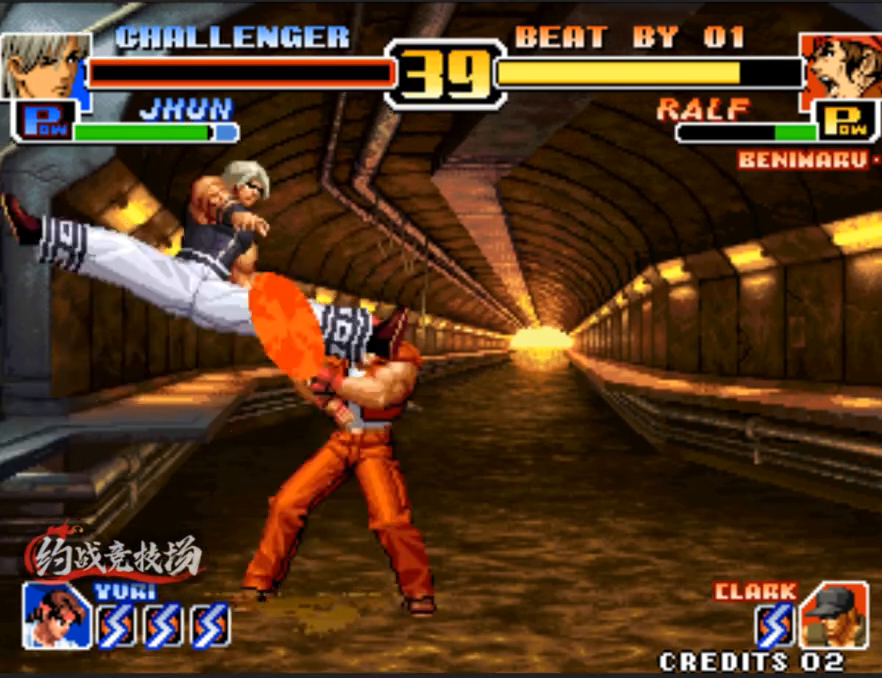
{"buttons": [], "left_stick": "center", "events": []}
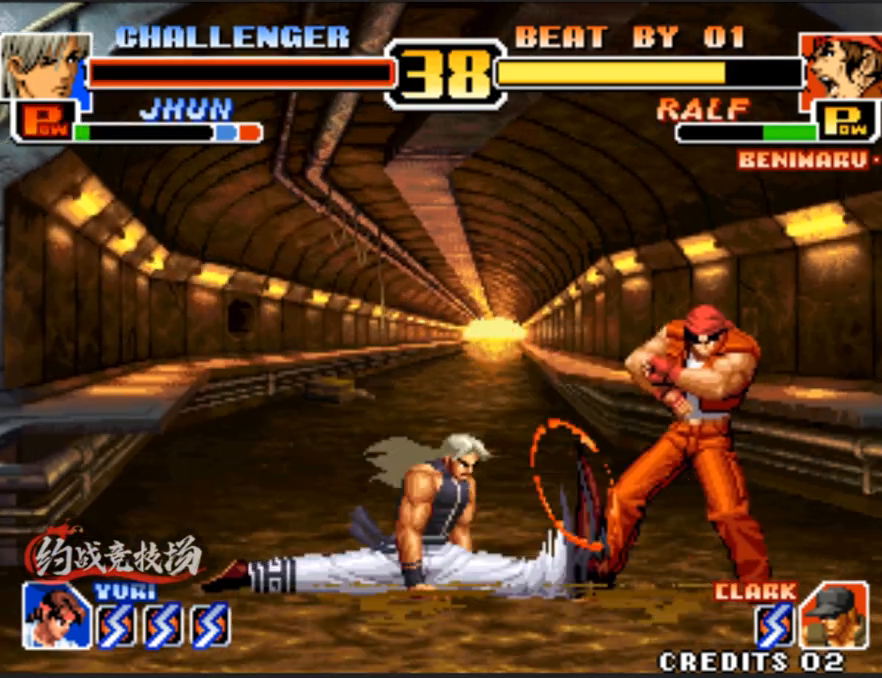
{"buttons": ["D"], "left_stick": "down-left", "events": [[200, "left_stick", "down-left"], [433, "D", "down"]]}
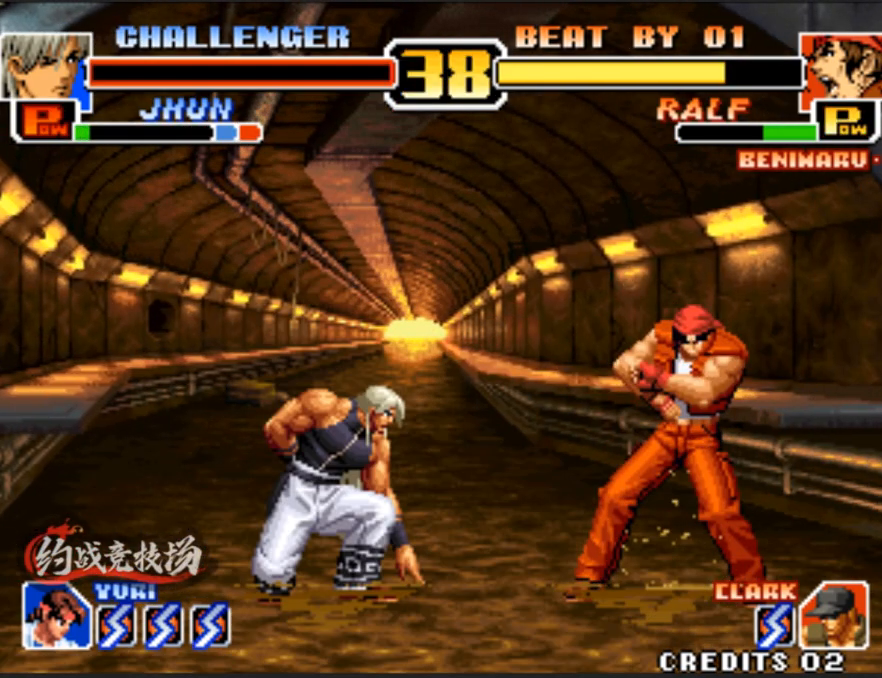
{"buttons": [], "left_stick": "center", "events": [[133, "D", "up"], [283, "left_stick", "center"]]}
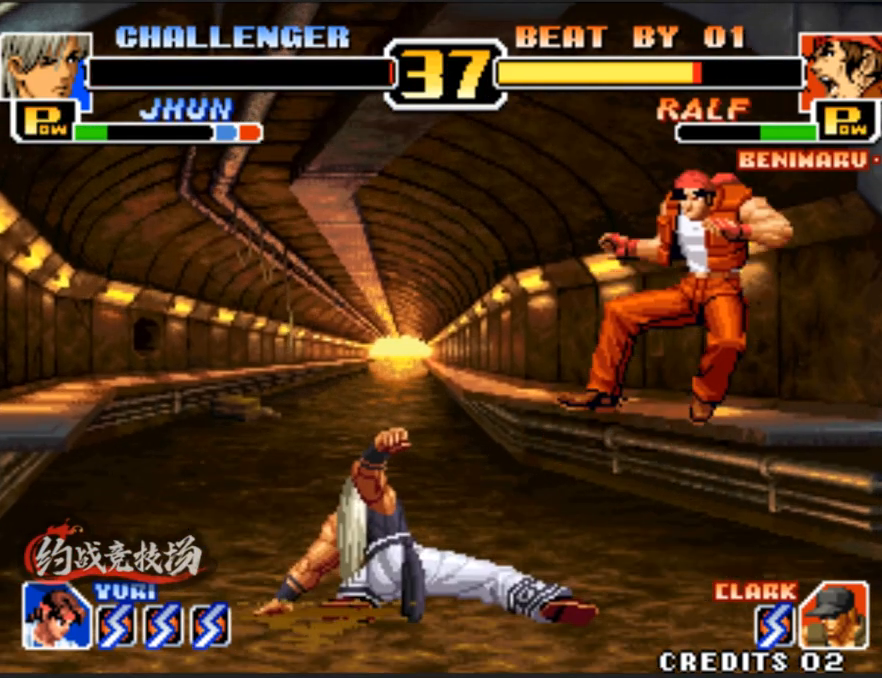
{"buttons": [], "left_stick": "right", "events": [[200, "left_stick", "right"]]}
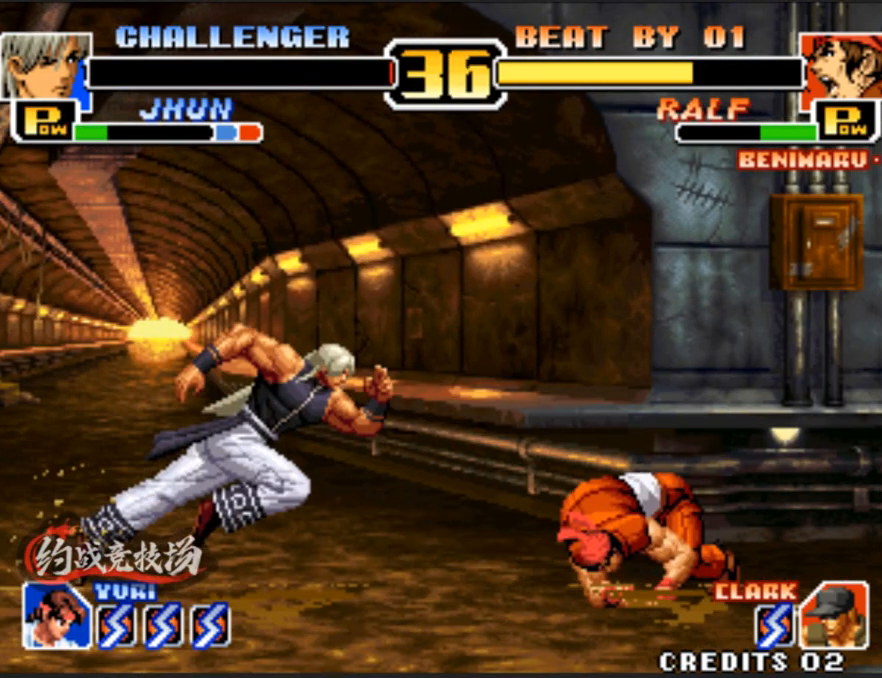
{"buttons": [], "left_stick": "down-left", "events": [[133, "C", "down"], [133, "D", "down"], [233, "left_stick", "center"], [283, "C", "up"], [283, "D", "up"], [417, "left_stick", "left"], [483, "left_stick", "down-left"]]}
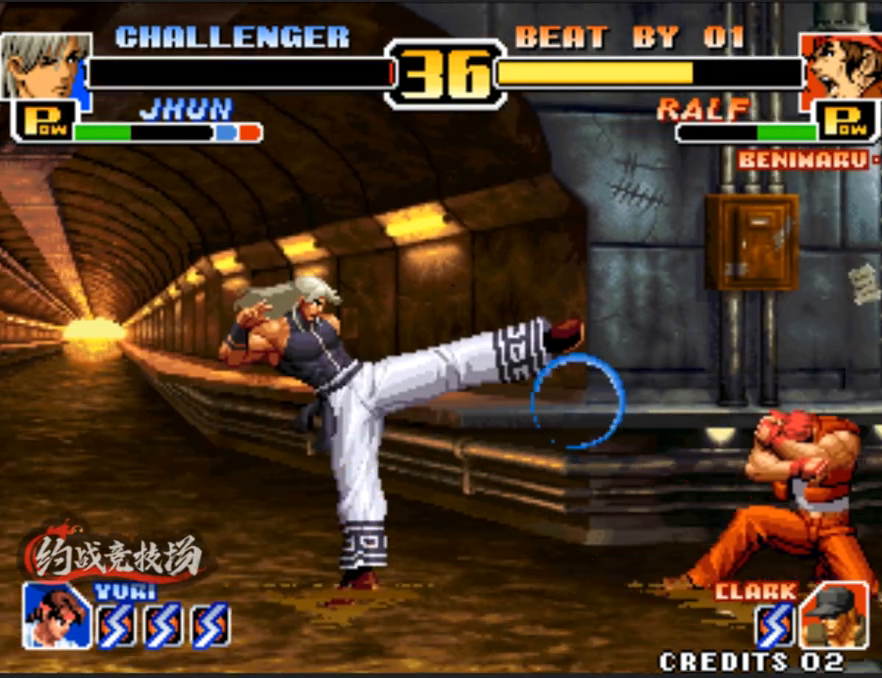
{"buttons": ["C", "D"], "left_stick": "up-right", "events": [[67, "left_stick", "right"], [133, "left_stick", "up-right"], [450, "C", "down"], [450, "D", "down"]]}
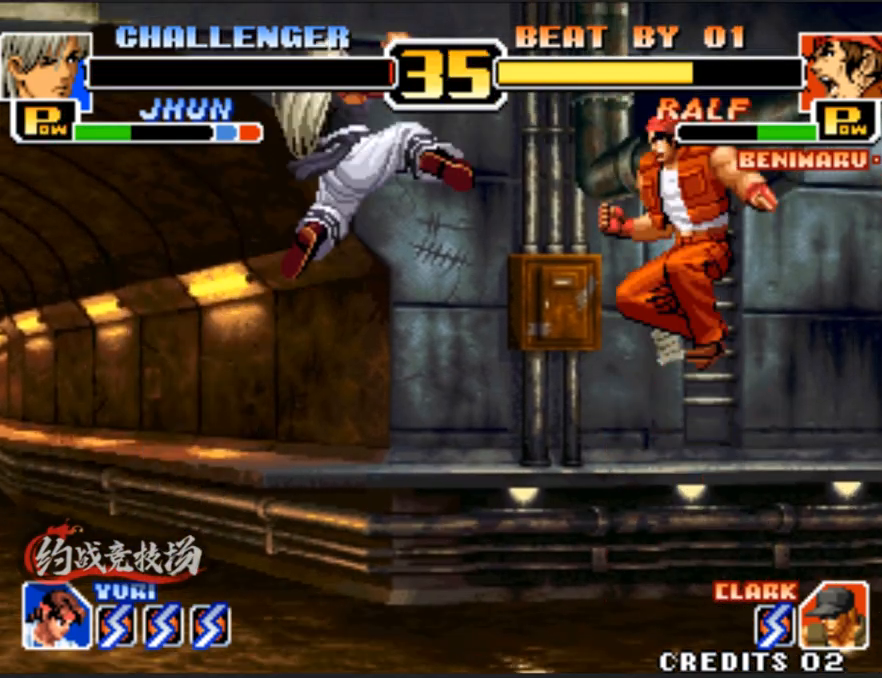
{"buttons": [], "left_stick": "center", "events": [[50, "left_stick", "center"], [150, "C", "up"], [150, "D", "up"]]}